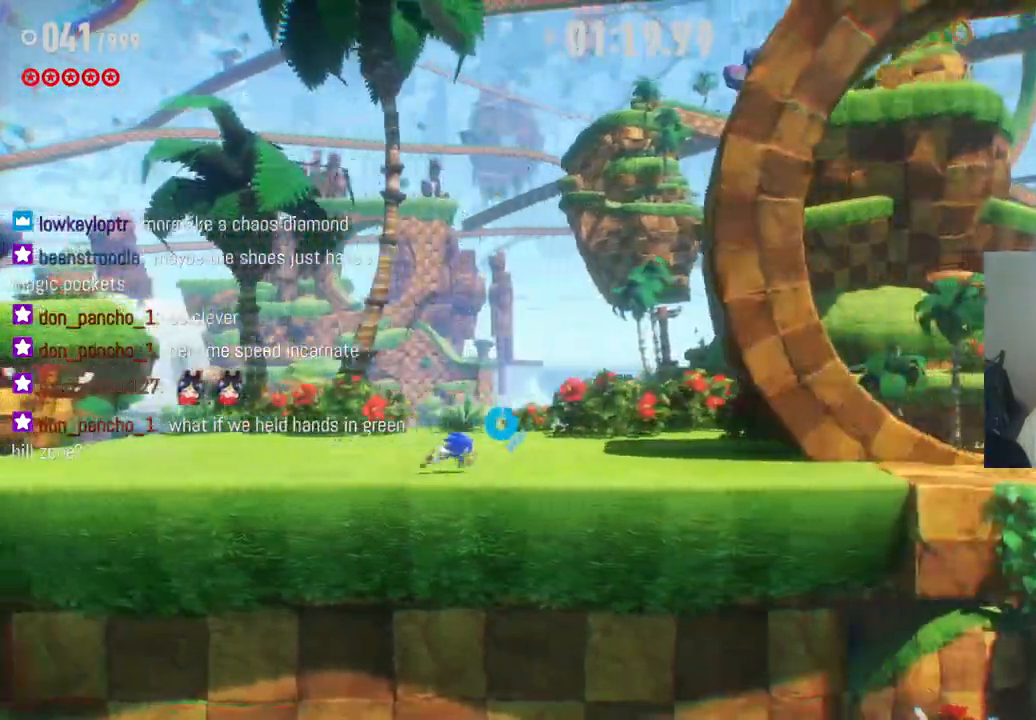
Gameplay with a controller (Xbox layout); each line is a JSON object with the inputs held at the frame after it. "events" lists button and stick changes between this image and that frame as [ms after this image, input, new state], when the widget could be followed in between. Not read: A L3 R3.
{"buttons": ["R2"], "left_stick": "right", "right_stick": "center", "events": []}
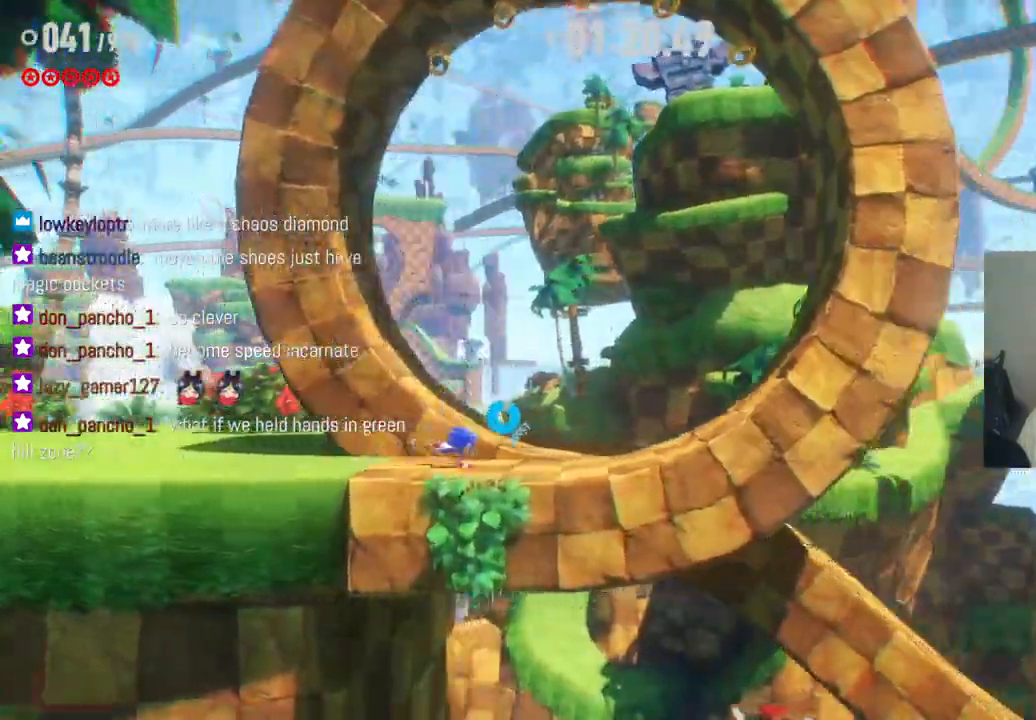
{"buttons": ["R2"], "left_stick": "right", "right_stick": "center", "events": []}
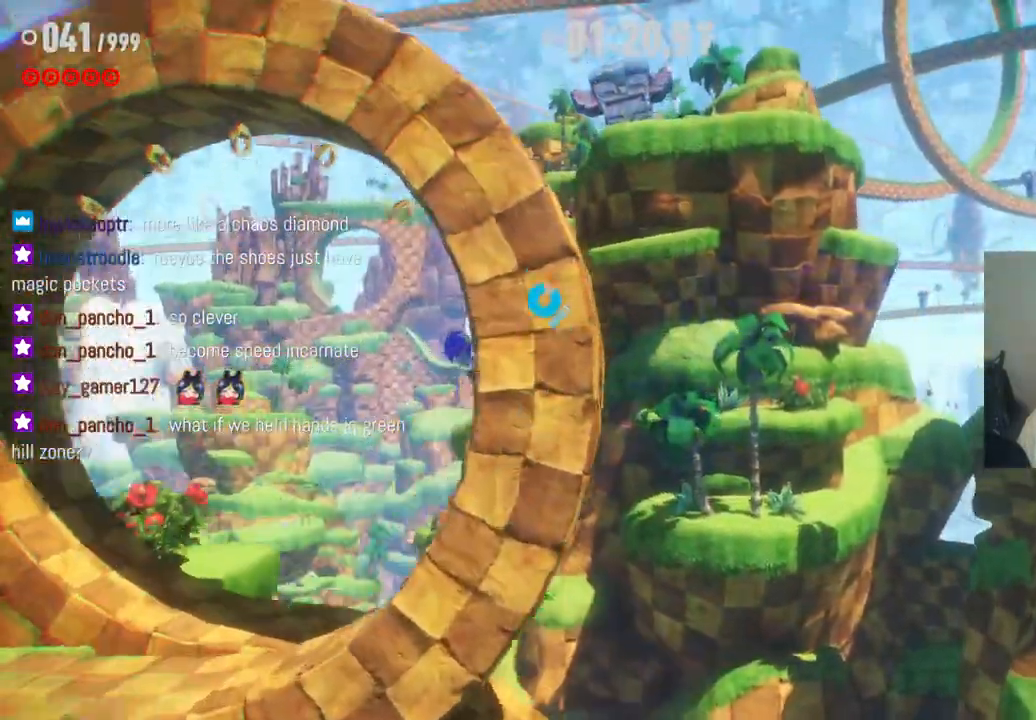
{"buttons": ["R2"], "left_stick": "right", "right_stick": "center", "events": []}
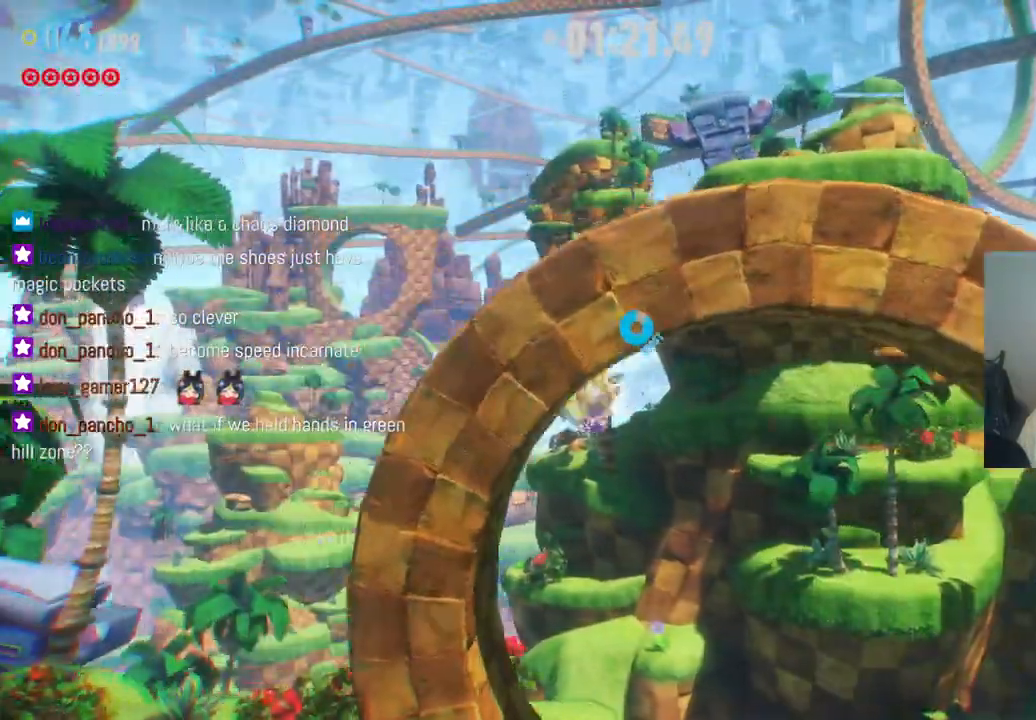
{"buttons": ["R2"], "left_stick": "right", "right_stick": "center", "events": []}
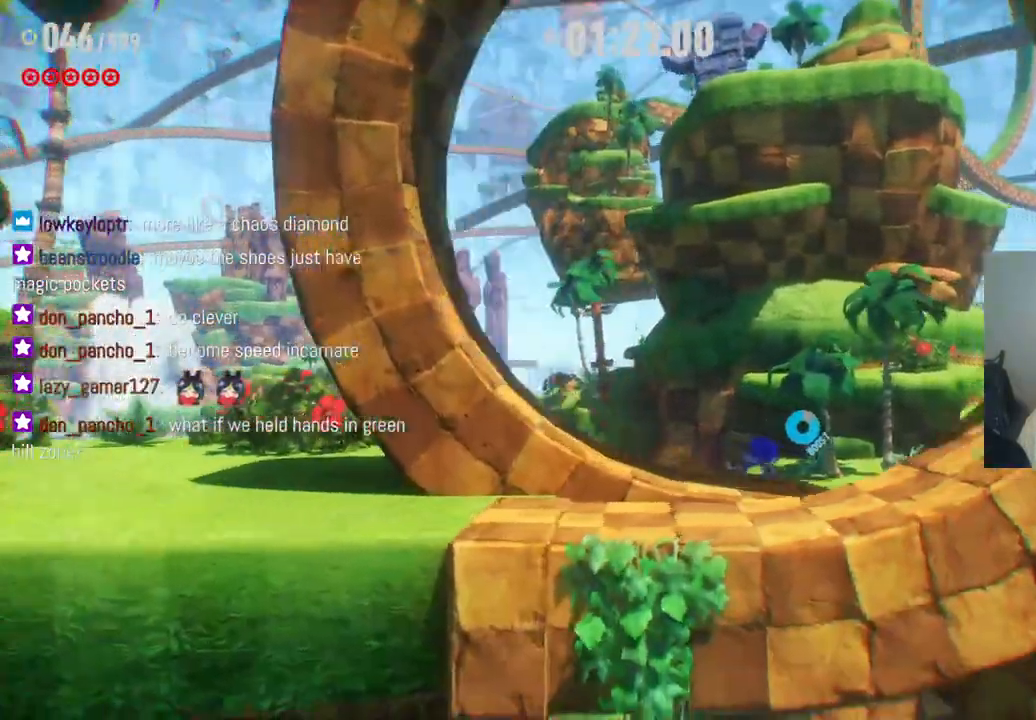
{"buttons": ["R2"], "left_stick": "right", "right_stick": "center", "events": []}
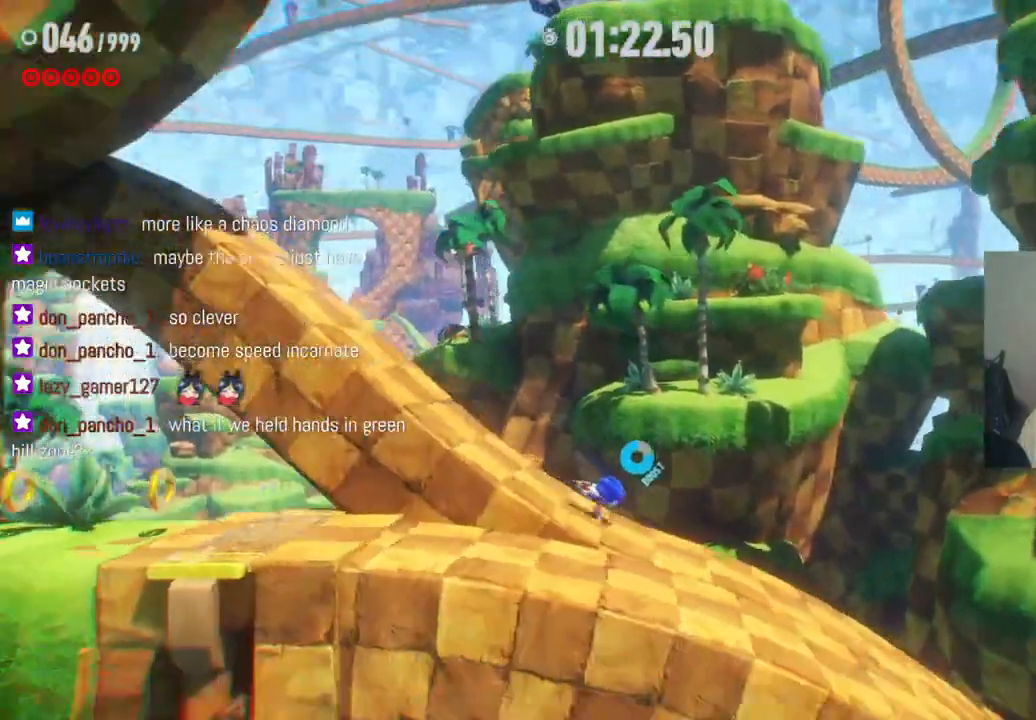
{"buttons": ["R2"], "left_stick": "right", "right_stick": "center", "events": []}
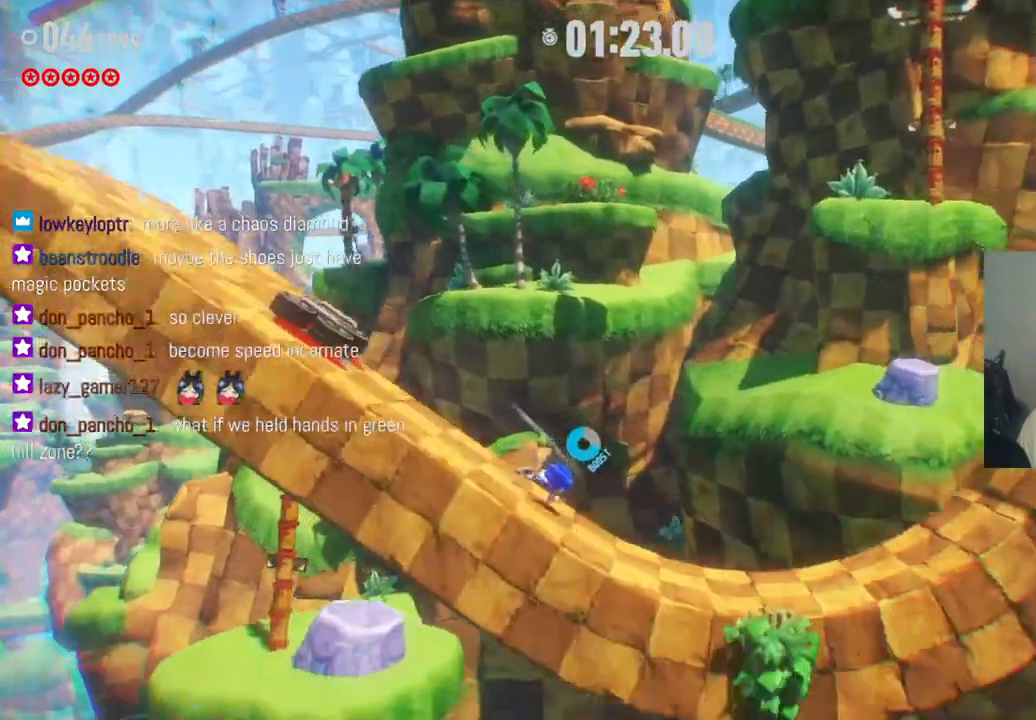
{"buttons": ["R2"], "left_stick": "right", "right_stick": "center", "events": []}
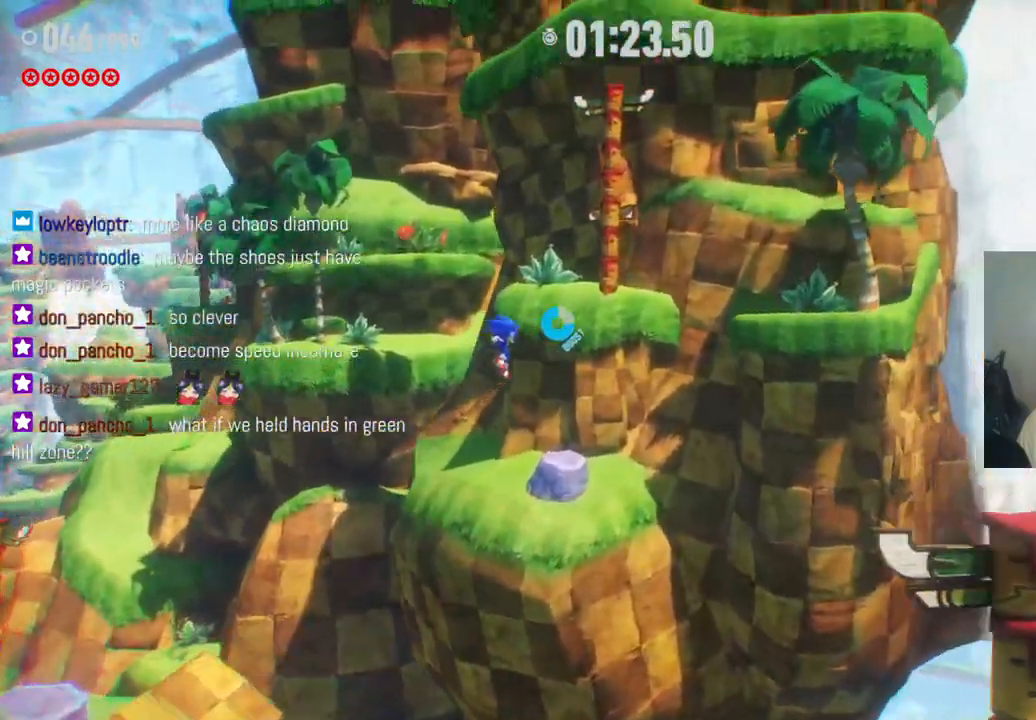
{"buttons": ["R2"], "left_stick": "right", "right_stick": "center", "events": []}
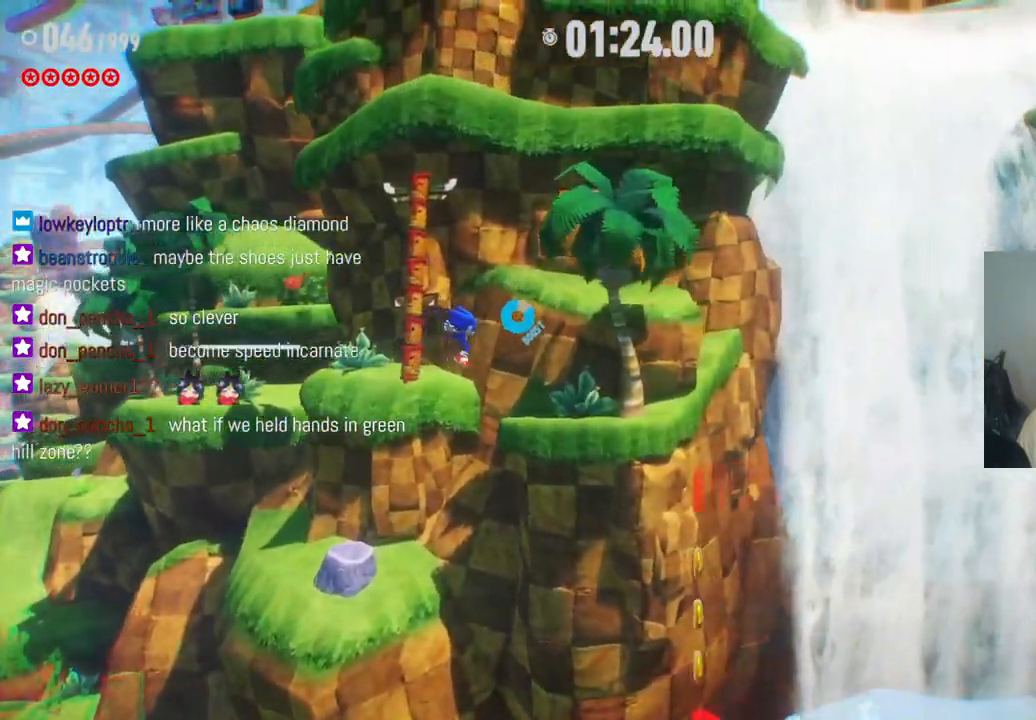
{"buttons": [], "left_stick": "right", "right_stick": "center", "events": [[233, "R2", "up"]]}
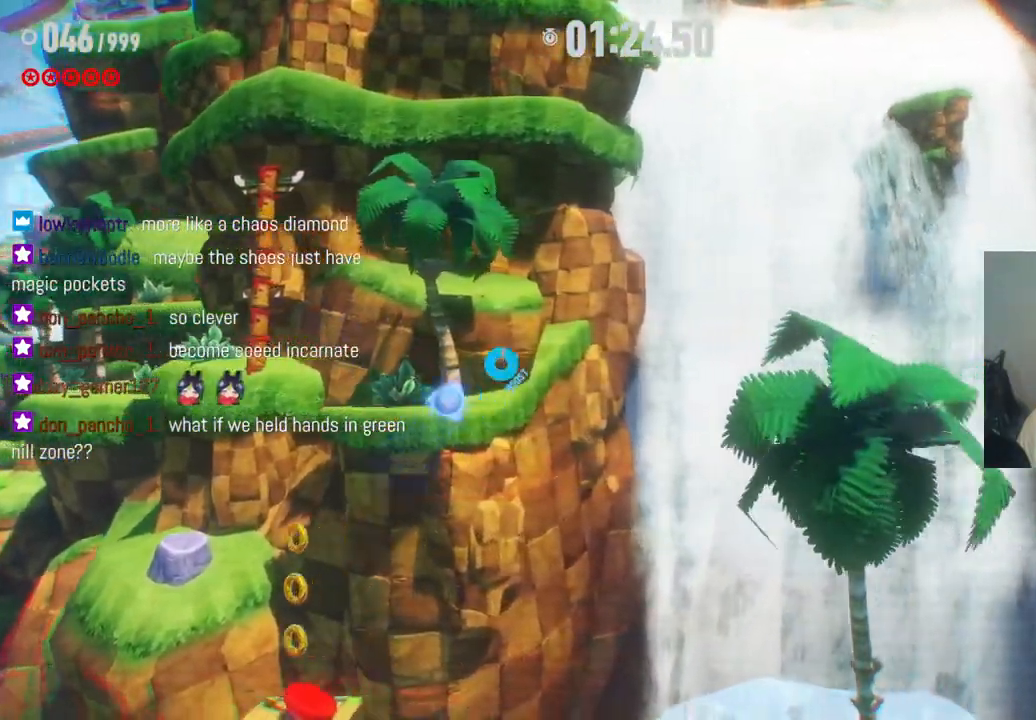
{"buttons": [], "left_stick": "right", "right_stick": "center", "events": []}
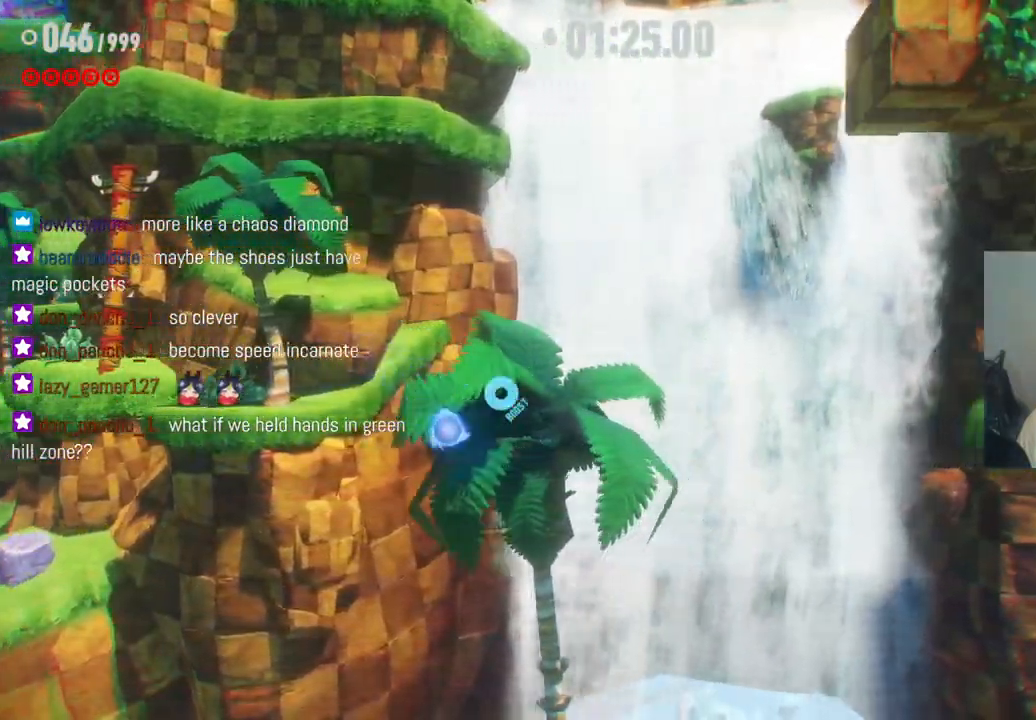
{"buttons": ["R2"], "left_stick": "right", "right_stick": "center", "events": [[50, "R2", "down"]]}
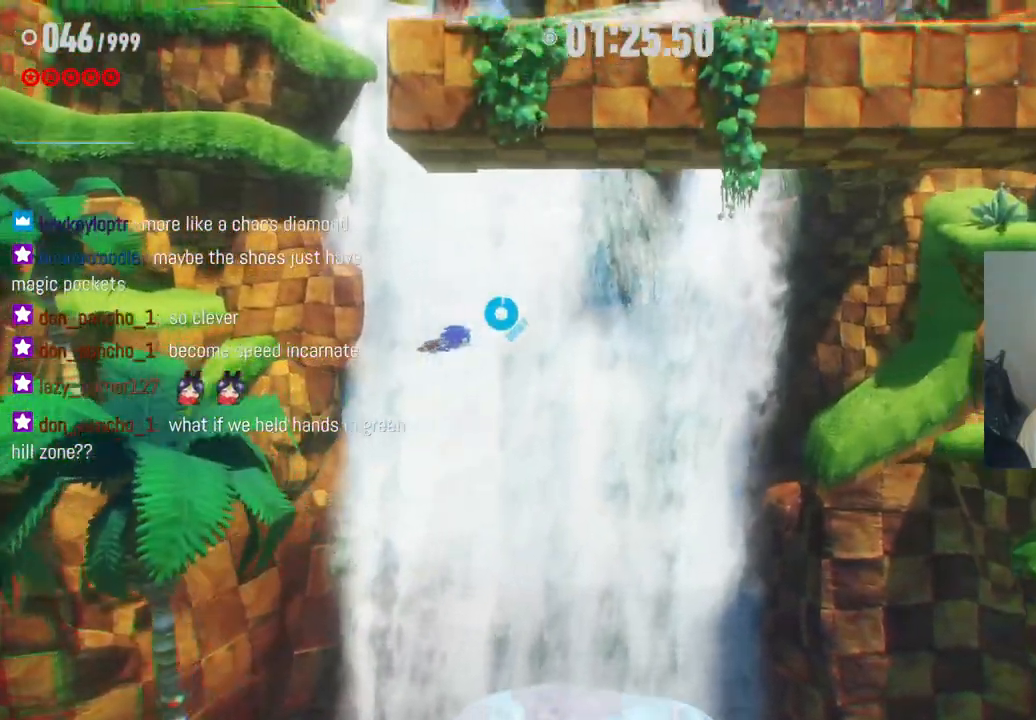
{"buttons": ["R2"], "left_stick": "right", "right_stick": "center", "events": []}
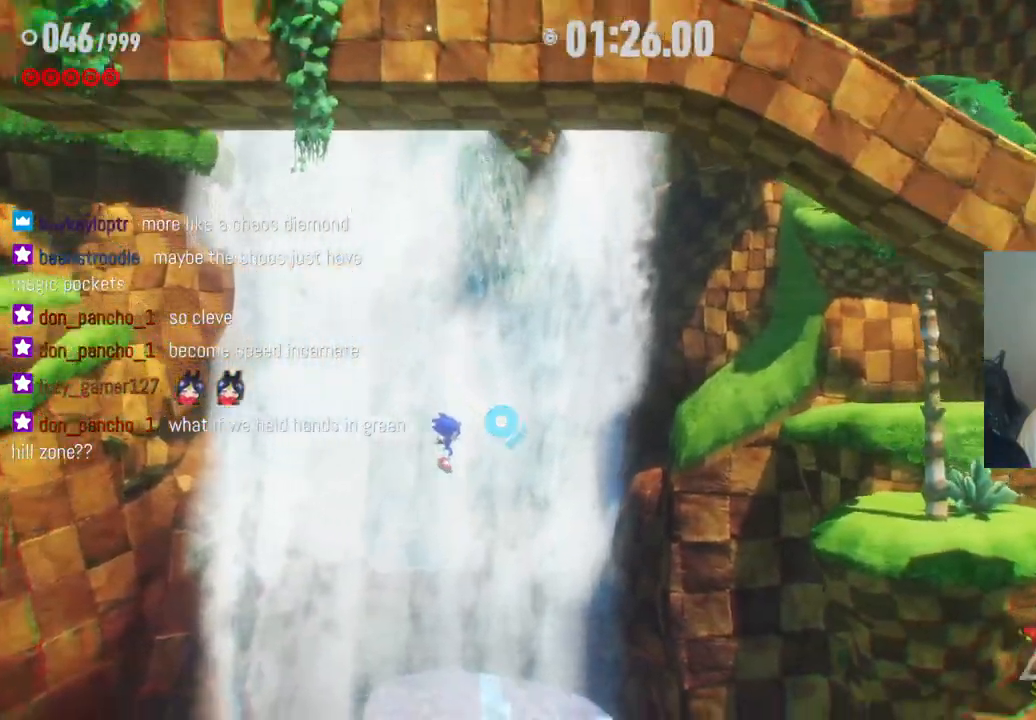
{"buttons": [], "left_stick": "right", "right_stick": "center", "events": [[317, "R2", "up"]]}
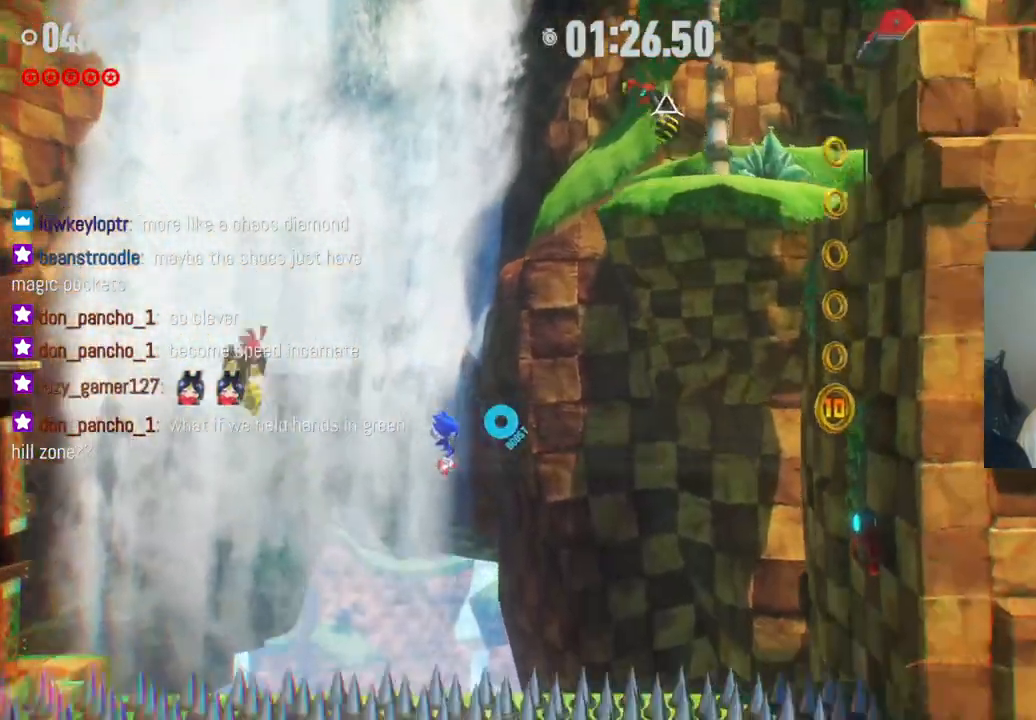
{"buttons": [], "left_stick": "right", "right_stick": "center", "events": []}
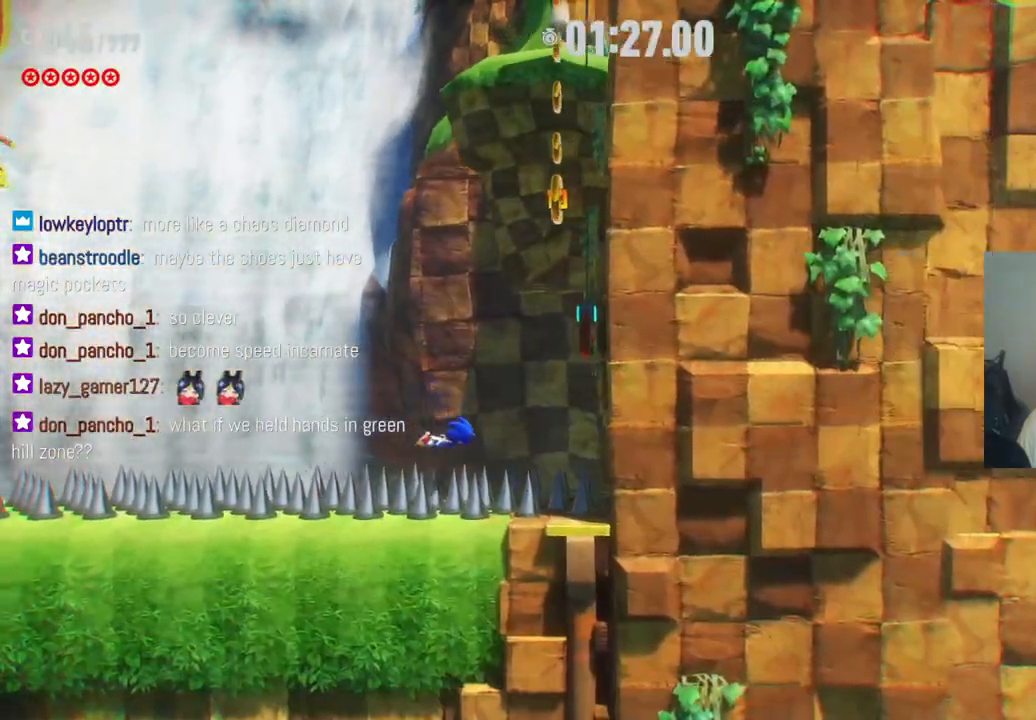
{"buttons": [], "left_stick": "right", "right_stick": "center", "events": []}
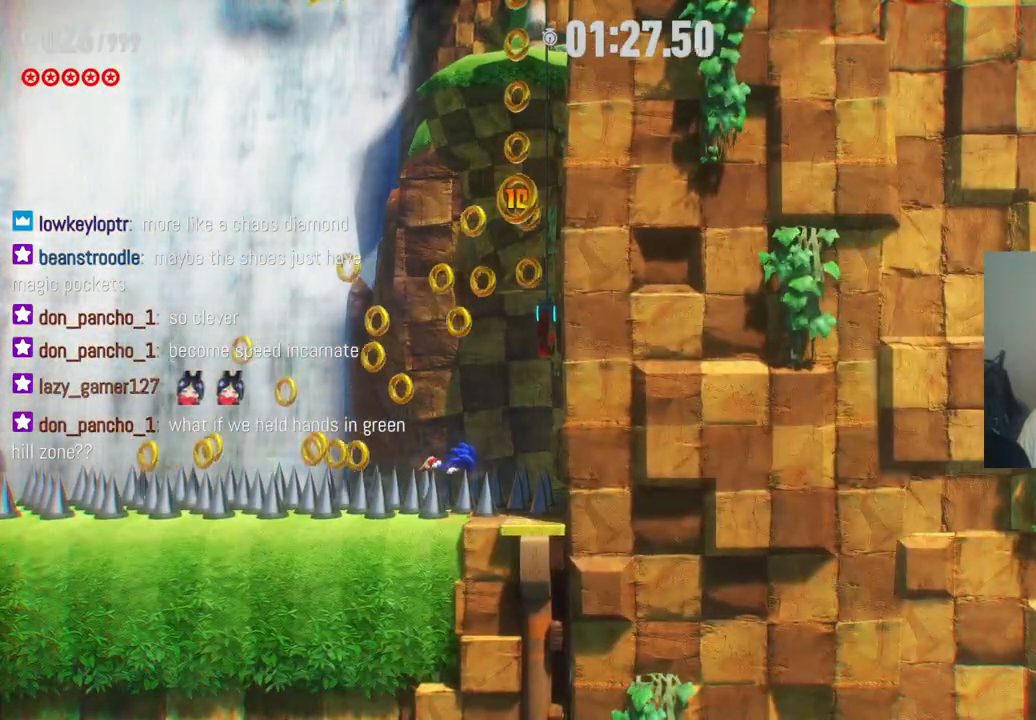
{"buttons": [], "left_stick": "right", "right_stick": "center", "events": []}
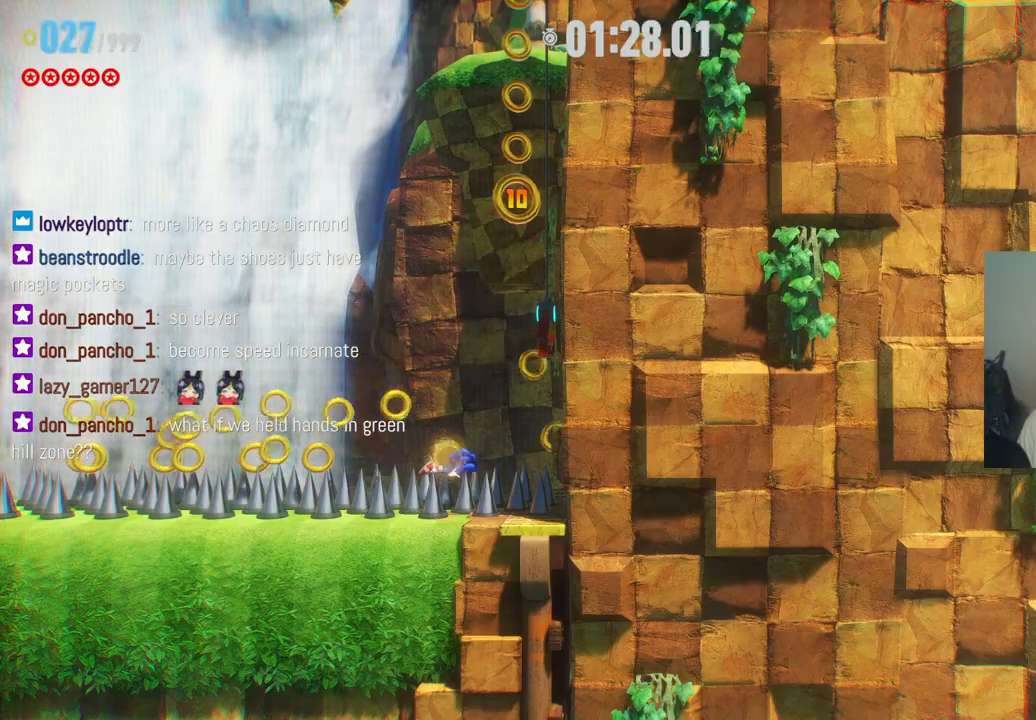
{"buttons": [], "left_stick": "right", "right_stick": "center", "events": []}
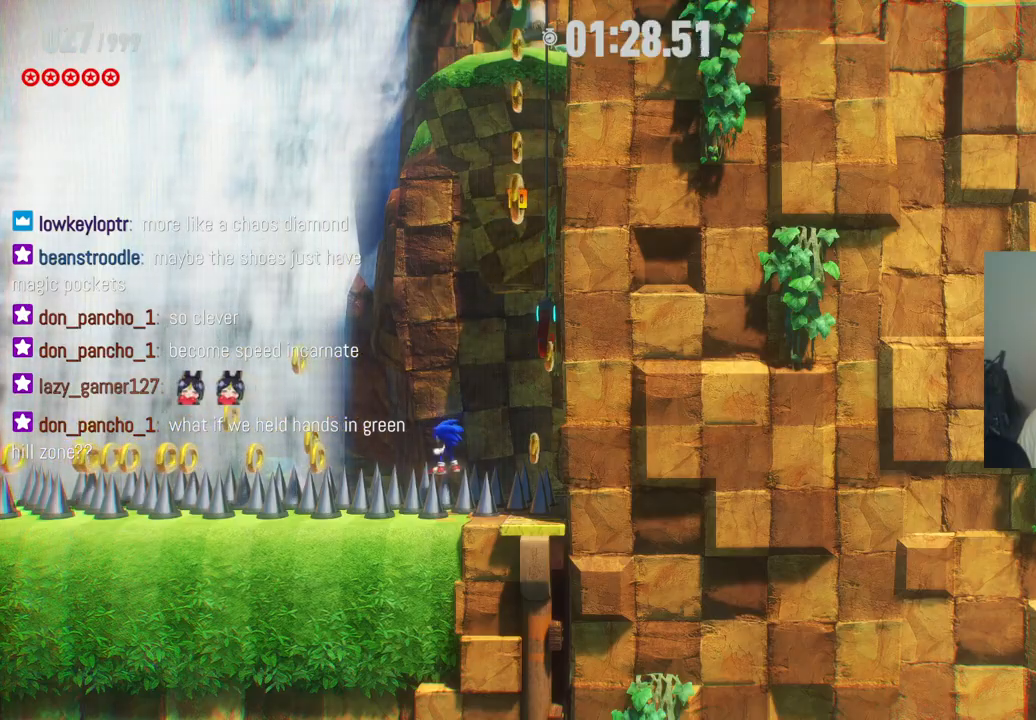
{"buttons": [], "left_stick": "right", "right_stick": "center", "events": []}
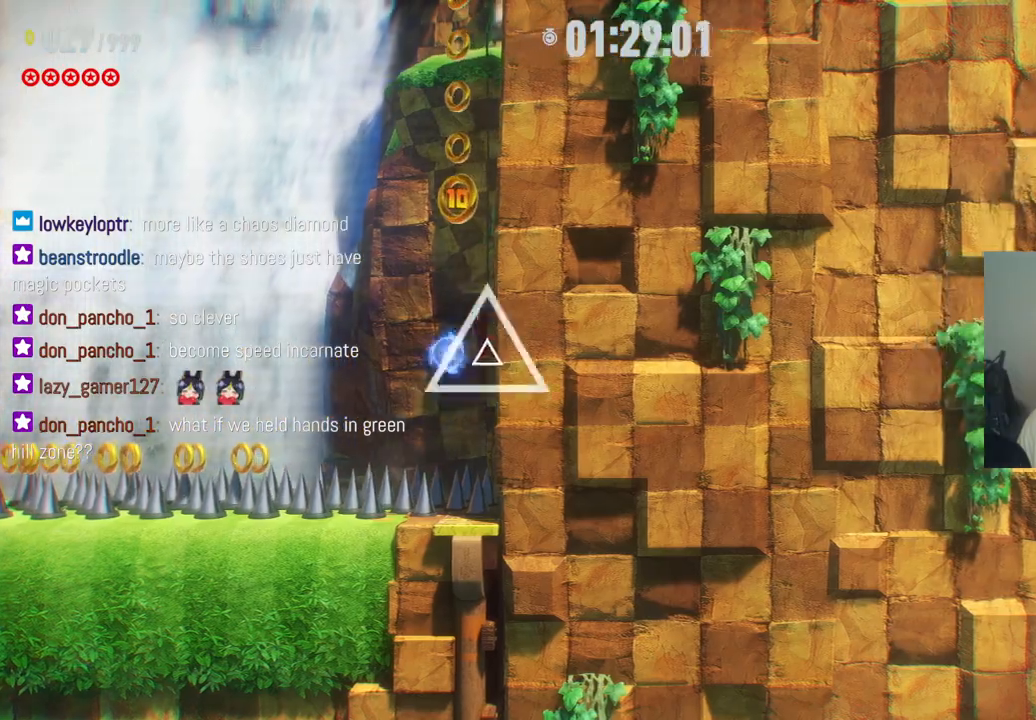
{"buttons": [], "left_stick": "center", "right_stick": "center", "events": [[233, "left_stick", "center"]]}
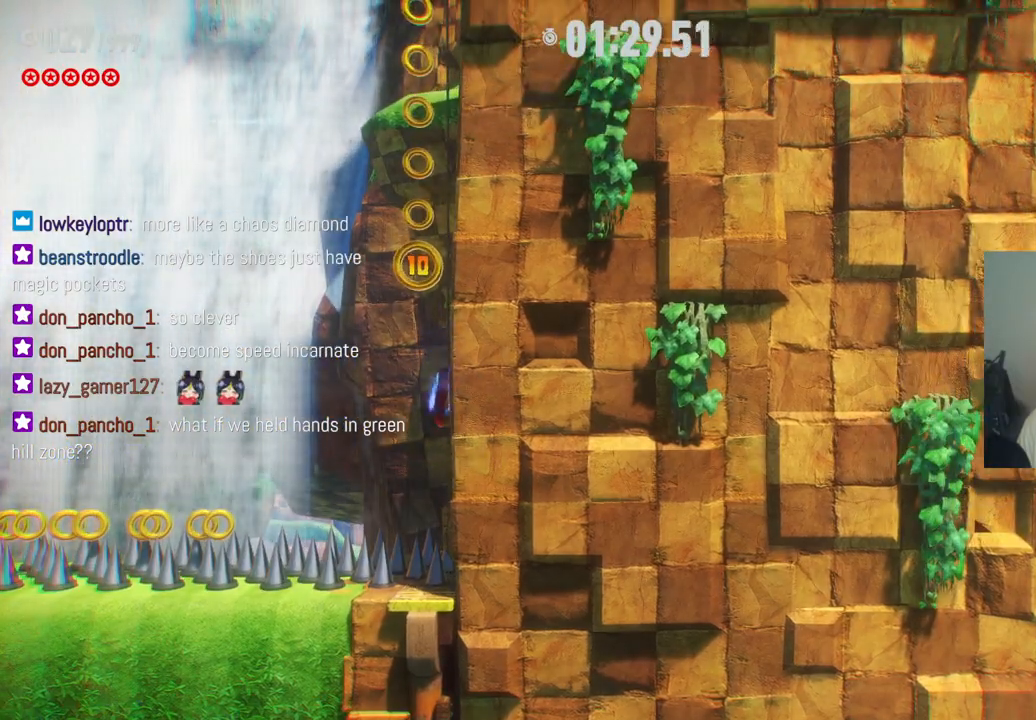
{"buttons": [], "left_stick": "center", "right_stick": "center", "events": []}
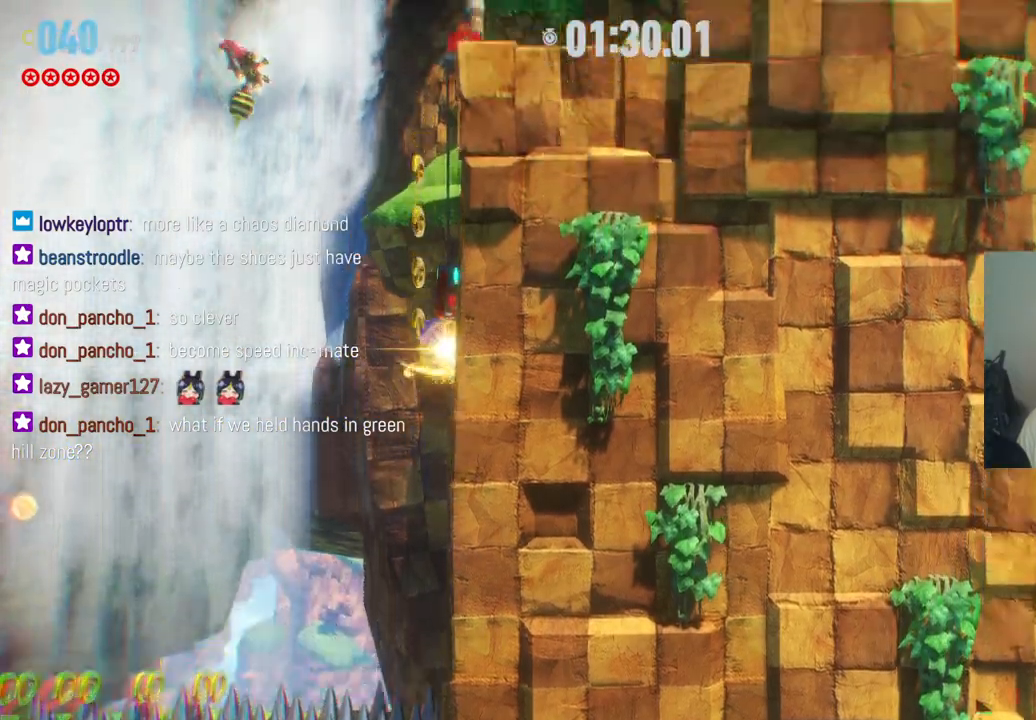
{"buttons": [], "left_stick": "right", "right_stick": "center", "events": [[117, "left_stick", "right"]]}
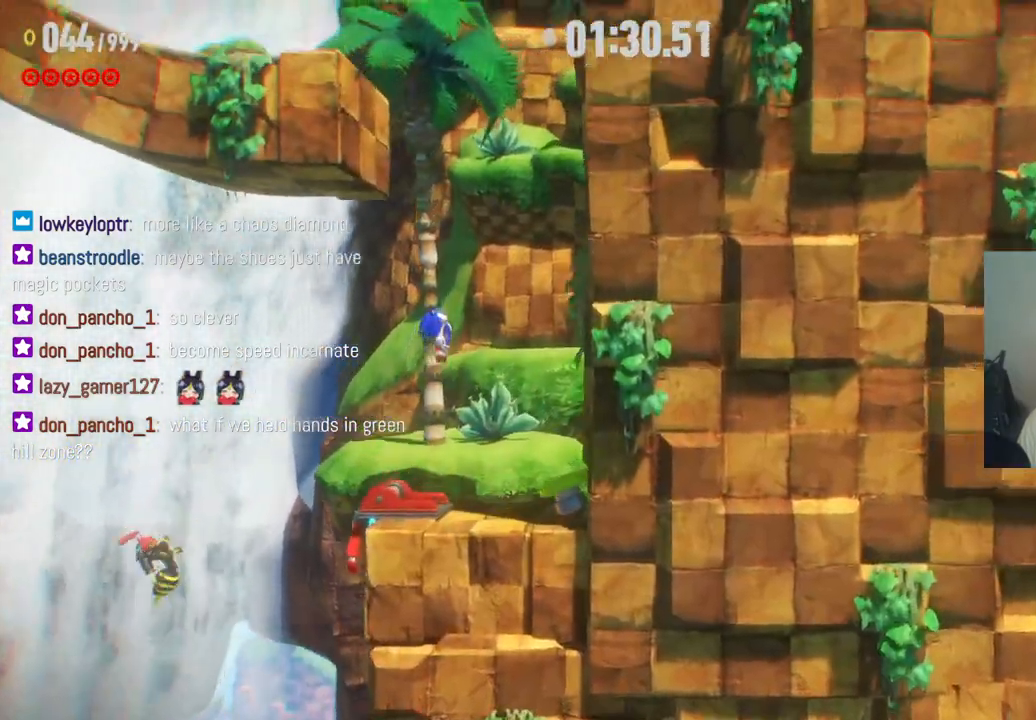
{"buttons": [], "left_stick": "center", "right_stick": "center", "events": [[317, "left_stick", "center"]]}
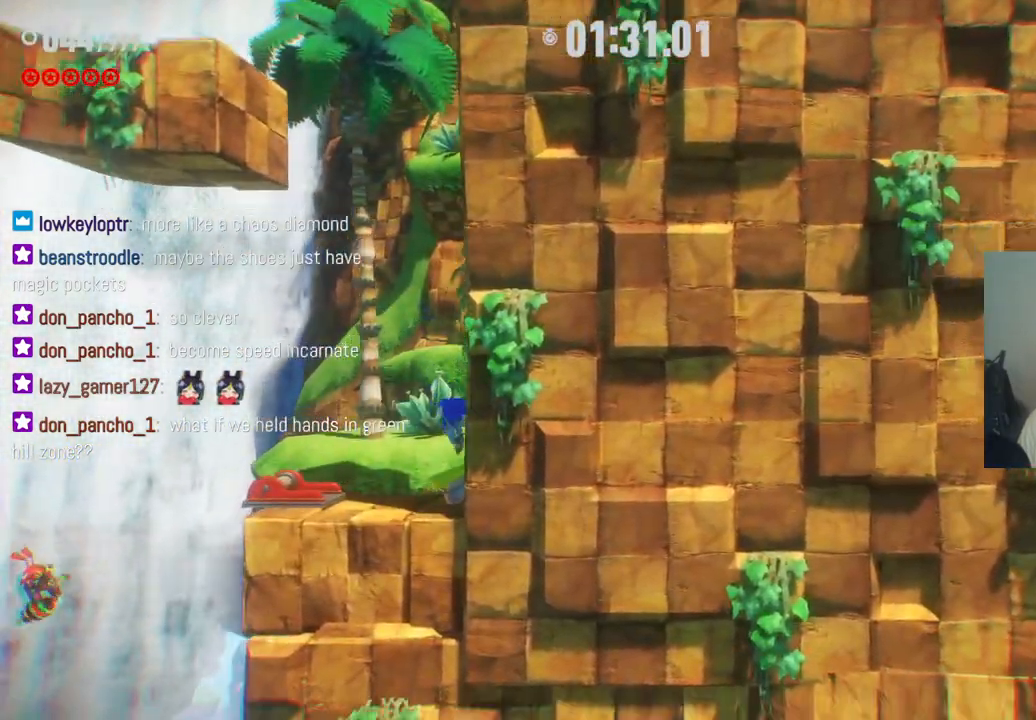
{"buttons": [], "left_stick": "left", "right_stick": "center", "events": [[200, "left_stick", "left"]]}
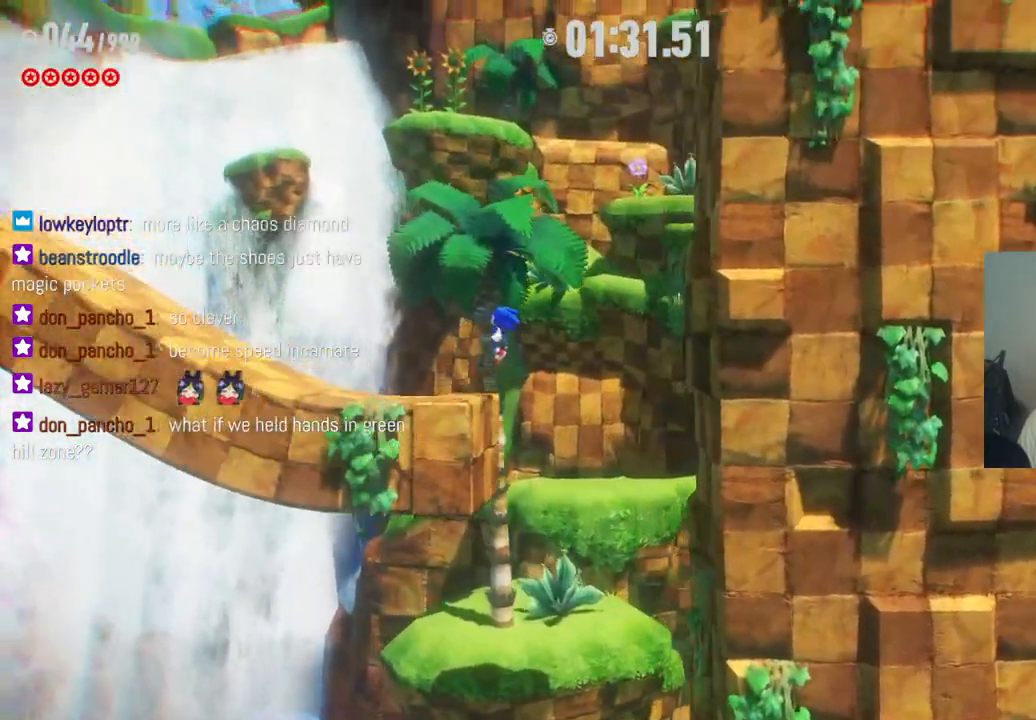
{"buttons": [], "left_stick": "left", "right_stick": "center", "events": []}
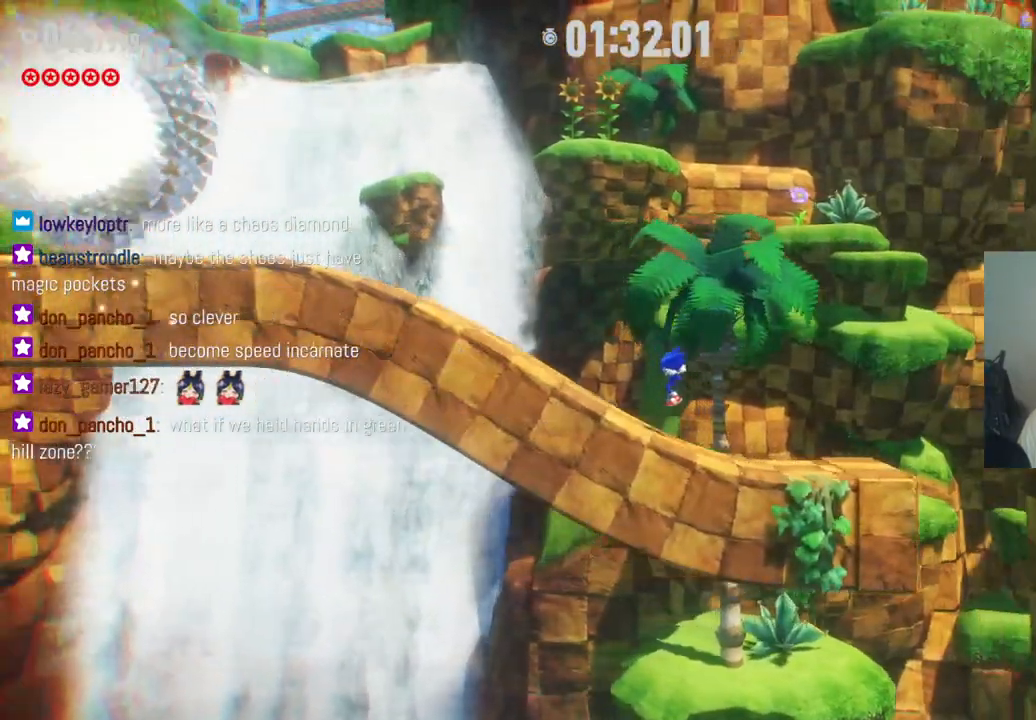
{"buttons": ["R2"], "left_stick": "left", "right_stick": "center", "events": [[183, "R2", "down"]]}
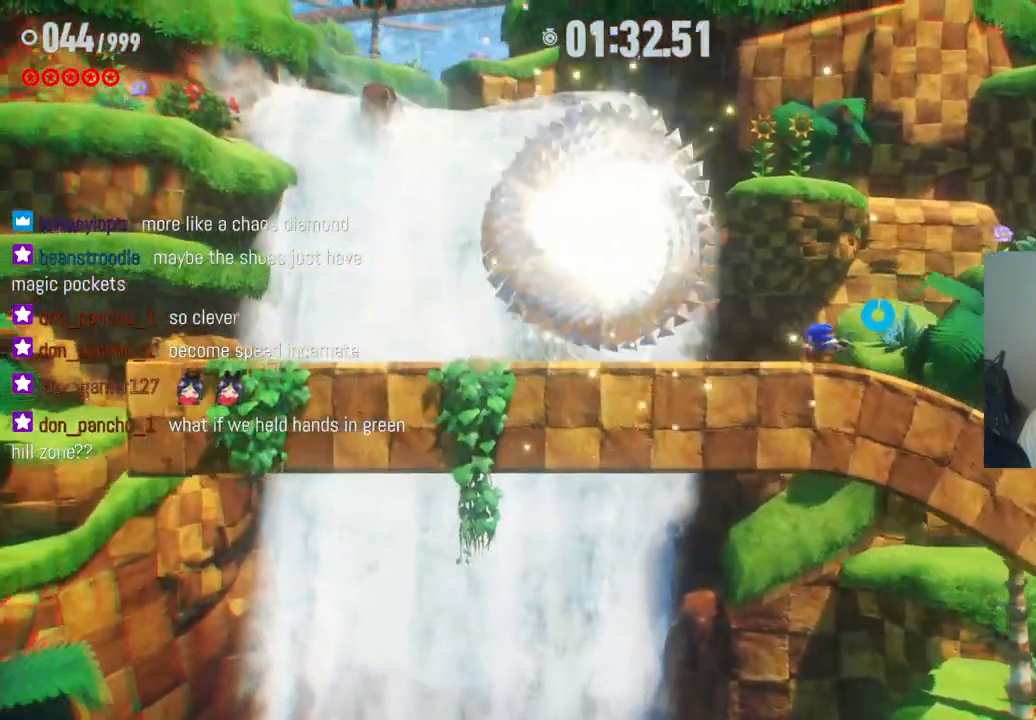
{"buttons": [], "left_stick": "left", "right_stick": "center", "events": [[67, "R2", "up"]]}
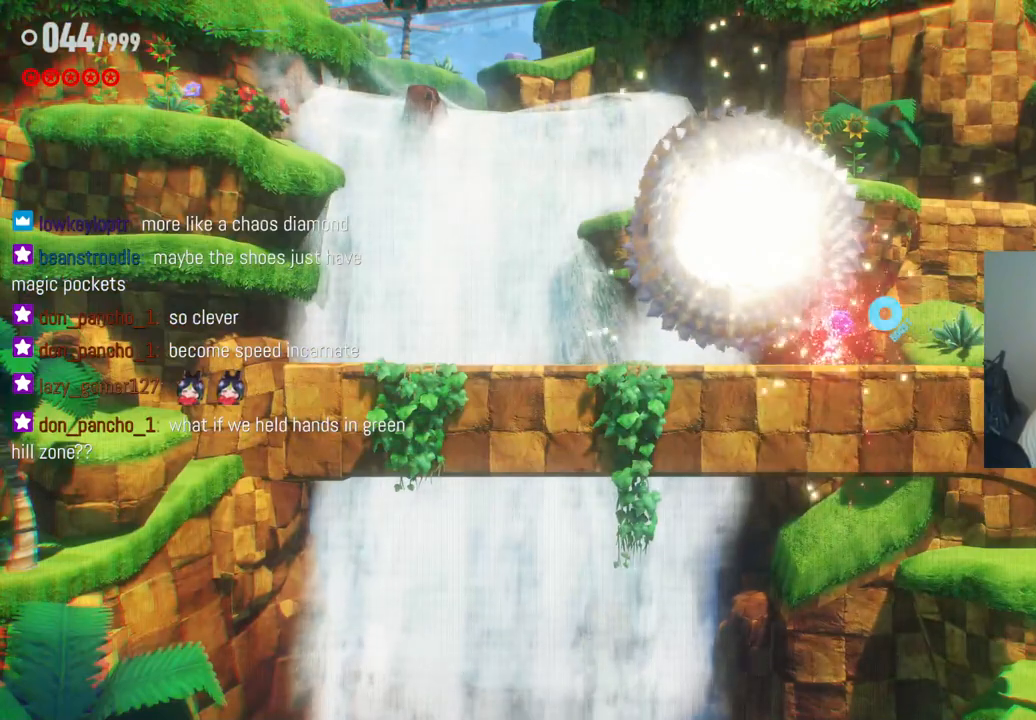
{"buttons": [], "left_stick": "center", "right_stick": "center", "events": [[67, "left_stick", "center"]]}